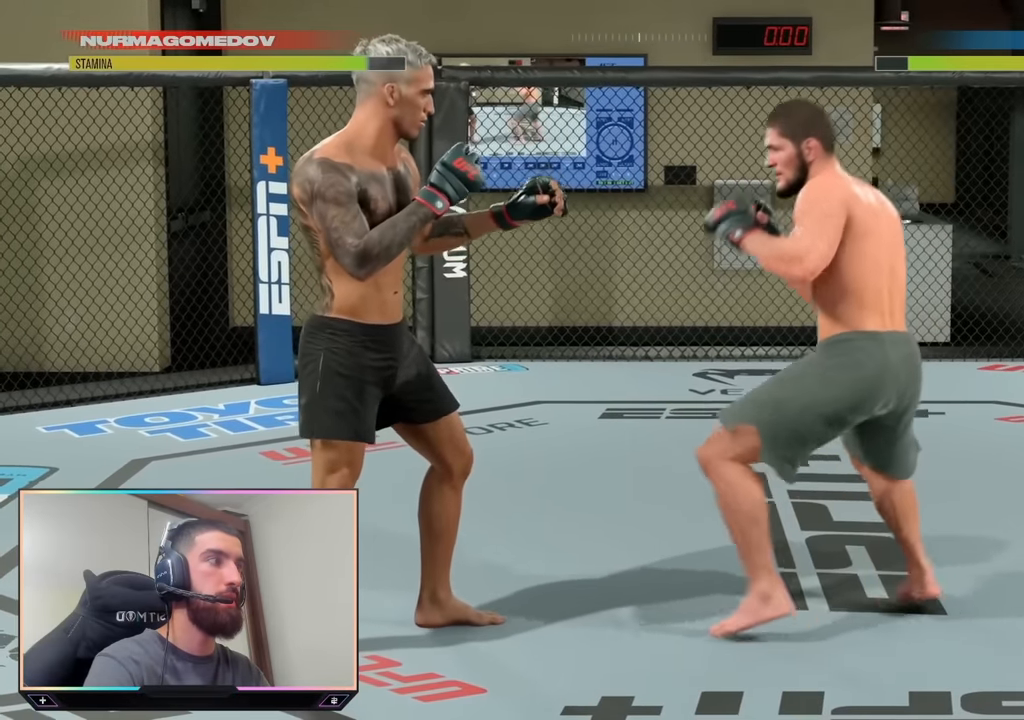
Gameplay with a controller (PlayStation layout); each line is a JSON object with the inputs held at the frame after it. "events" lists button and stick changes between this image and that frame as [ms after this image, input, new state], when the widget could be followed in between.
{"buttons": [], "left_stick": "down", "right_stick": "center", "events": [[184, "L2", "up"], [184, "SQUARE", "up"], [200, "CROSS", "up"], [200, "left_stick", "down"]]}
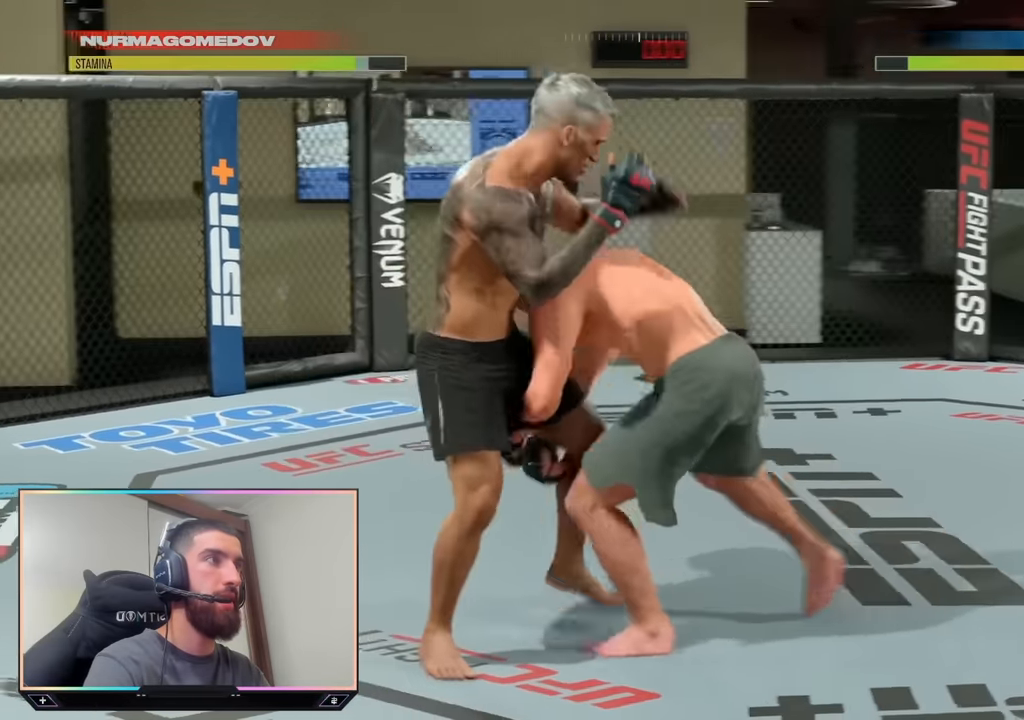
{"buttons": [], "left_stick": "down", "right_stick": "center", "events": []}
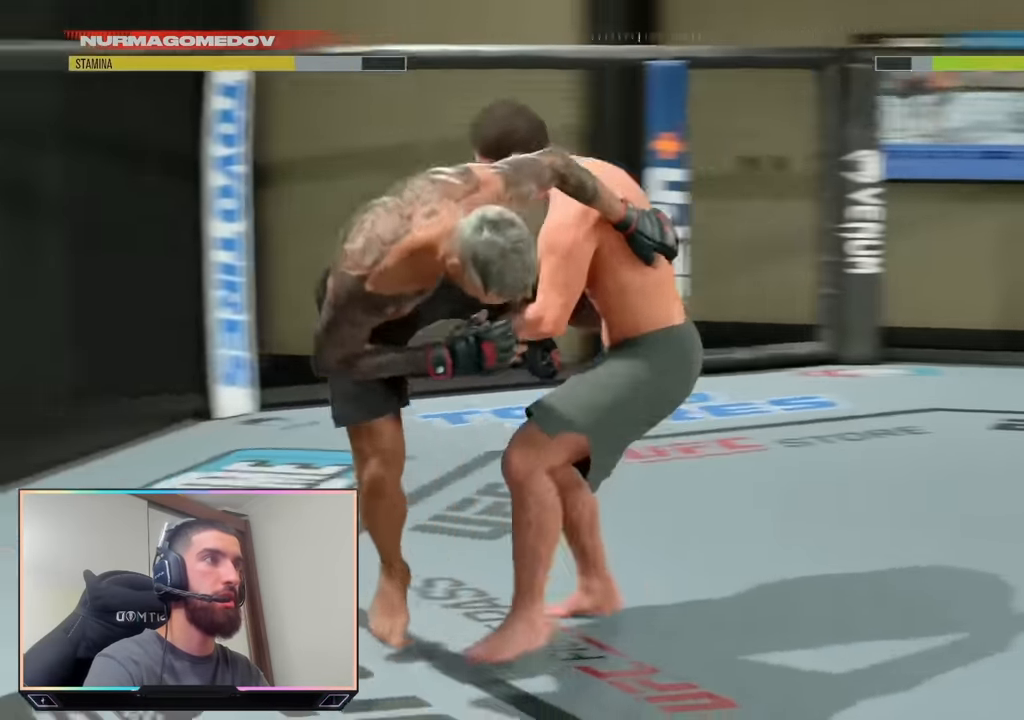
{"buttons": [], "left_stick": "down", "right_stick": "center", "events": []}
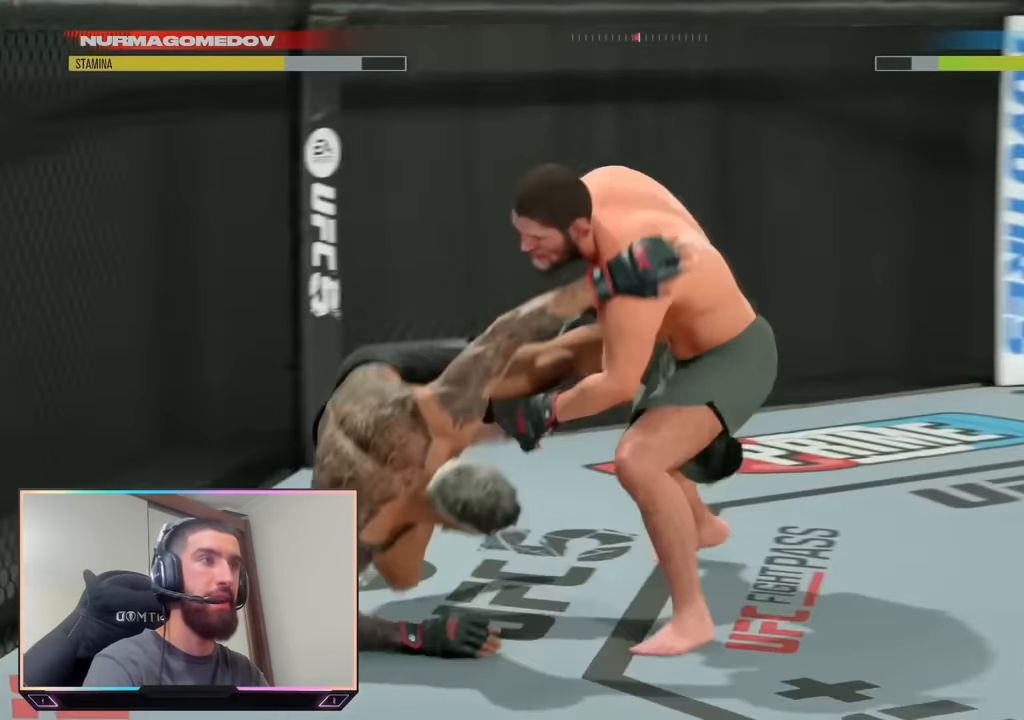
{"buttons": [], "left_stick": "center", "right_stick": "center", "events": [[367, "left_stick", "center"]]}
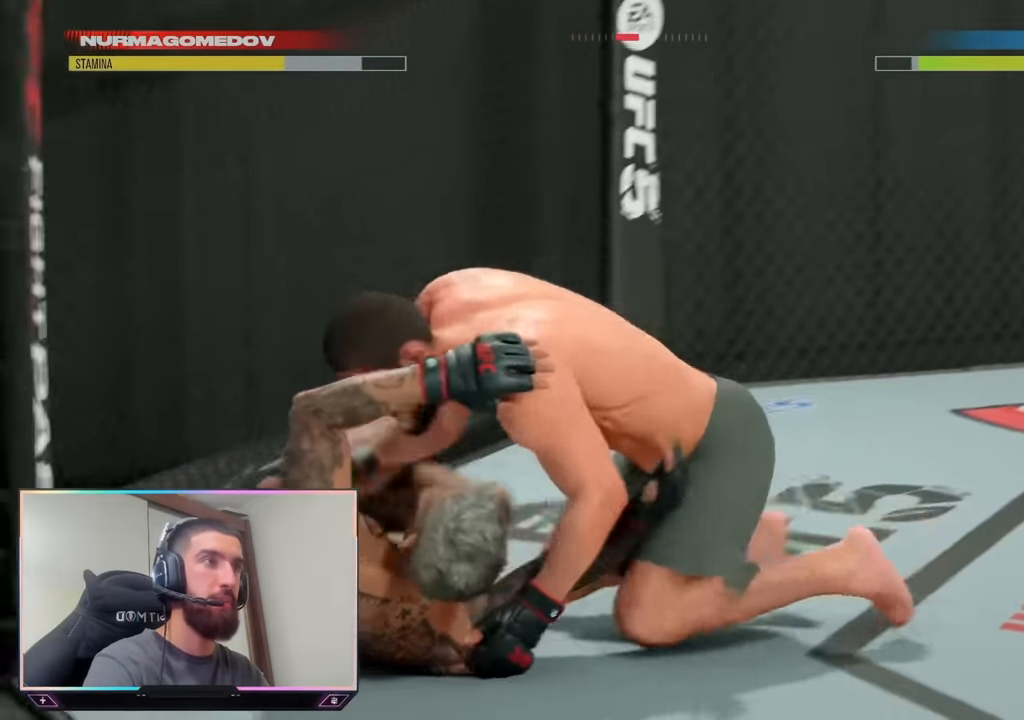
{"buttons": [], "left_stick": "center", "right_stick": "center", "events": []}
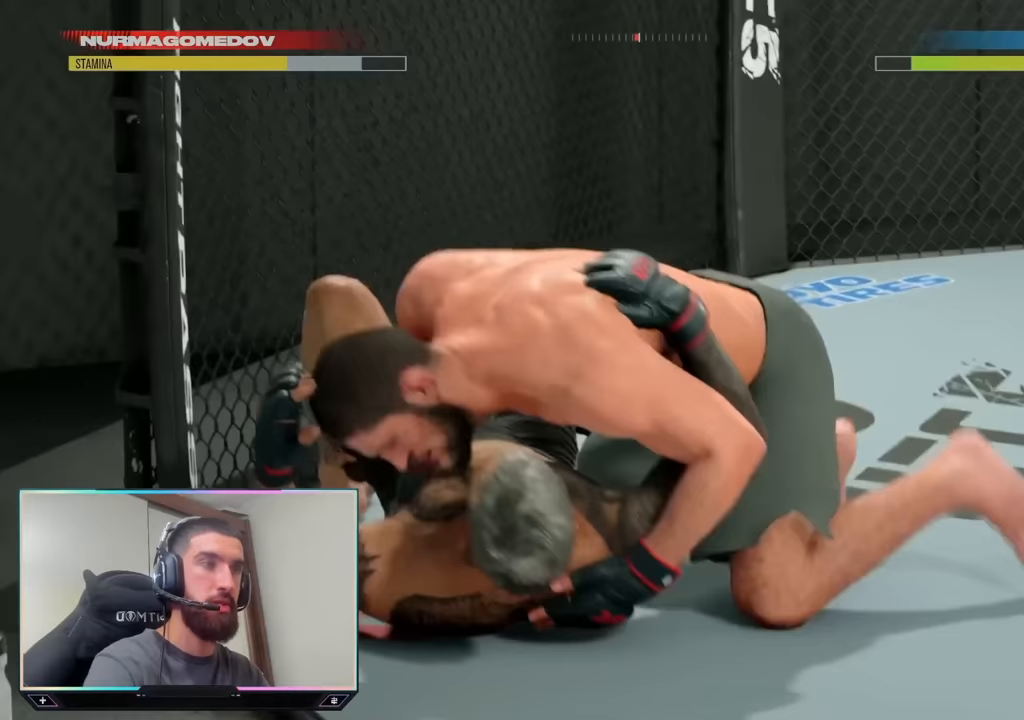
{"buttons": [], "left_stick": "center", "right_stick": "center", "events": []}
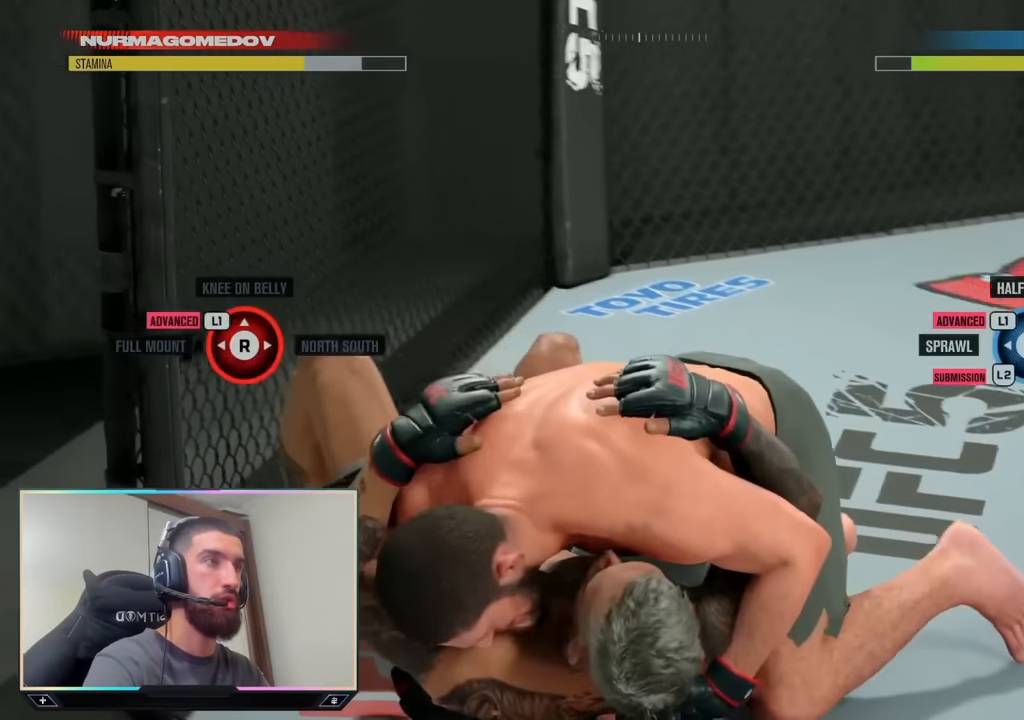
{"buttons": ["L1"], "left_stick": "center", "right_stick": "center", "events": [[50, "L1", "down"]]}
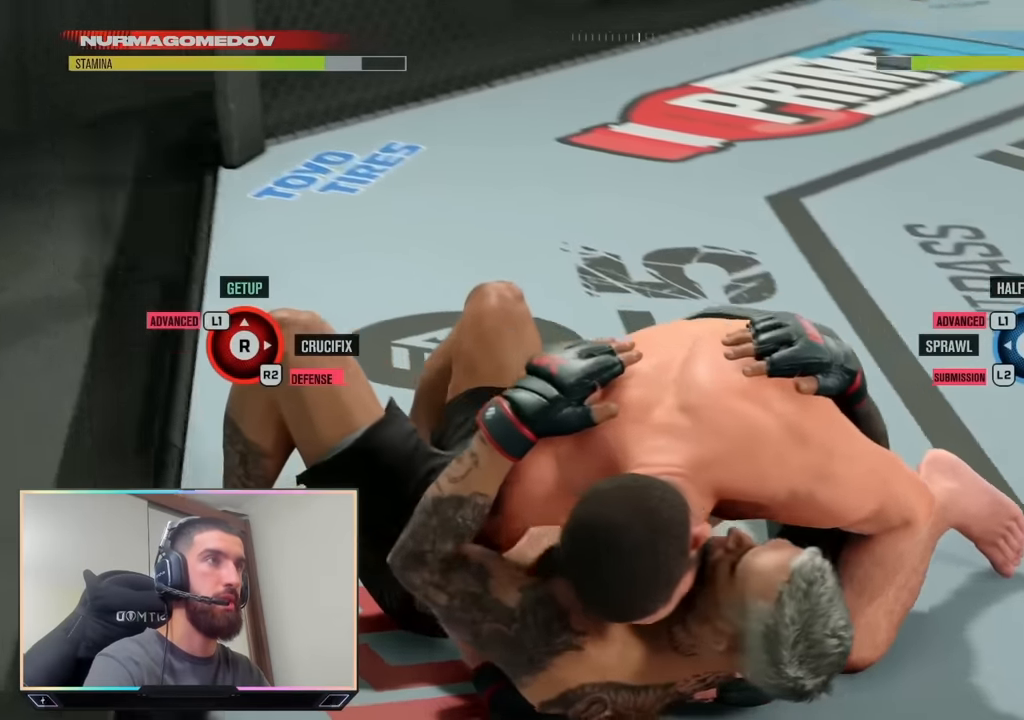
{"buttons": ["L1"], "left_stick": "center", "right_stick": "up", "events": [[250, "right_stick", "up"]]}
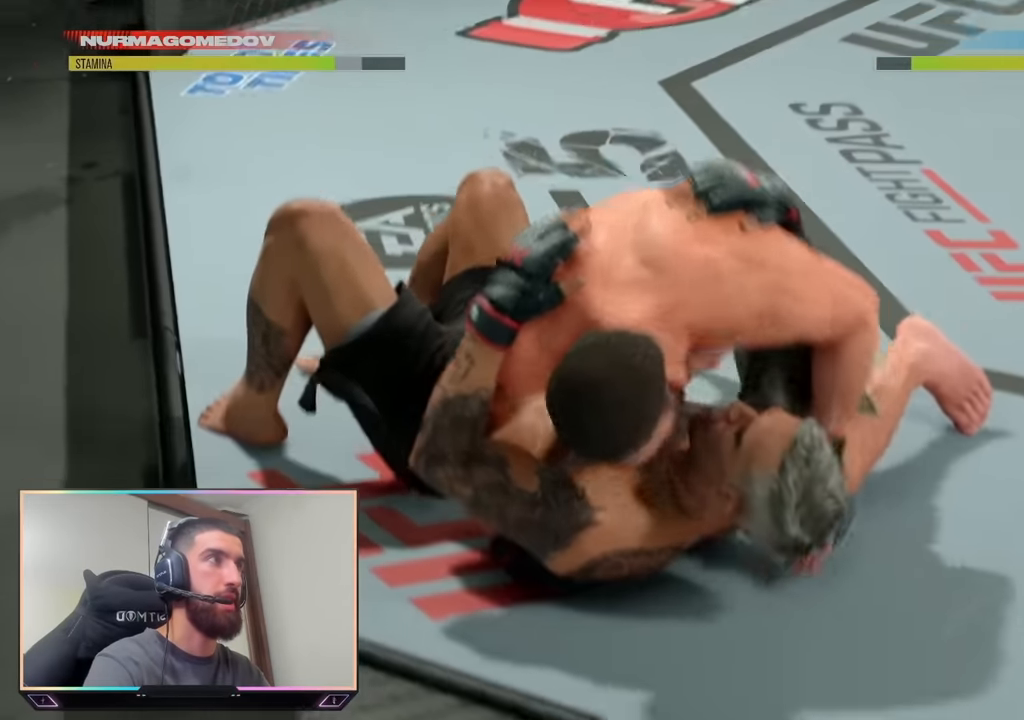
{"buttons": [], "left_stick": "down-right", "right_stick": "center", "events": [[283, "right_stick", "center"], [300, "L1", "up"], [367, "left_stick", "down-right"]]}
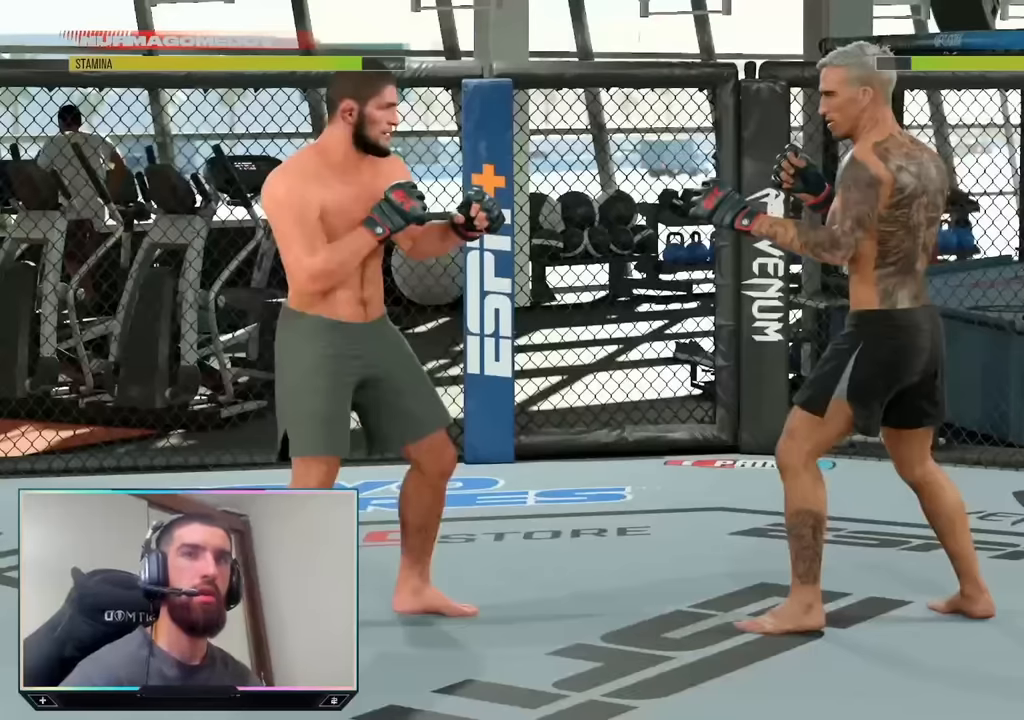
{"buttons": [], "left_stick": "down-right", "right_stick": "center", "events": []}
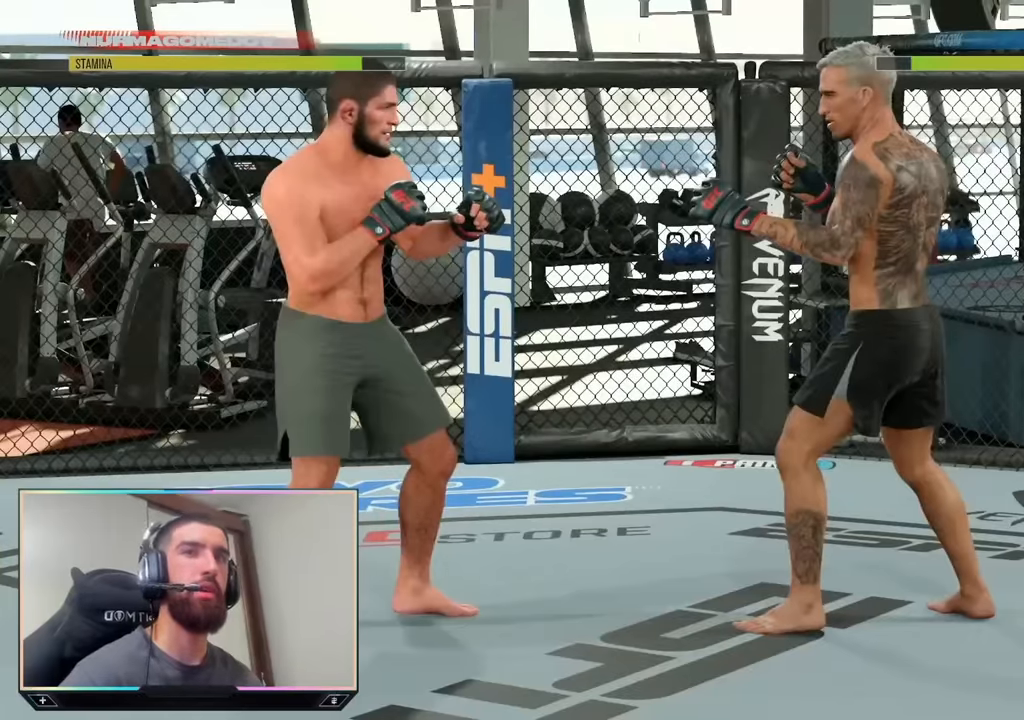
{"buttons": [], "left_stick": "down-right", "right_stick": "center", "events": []}
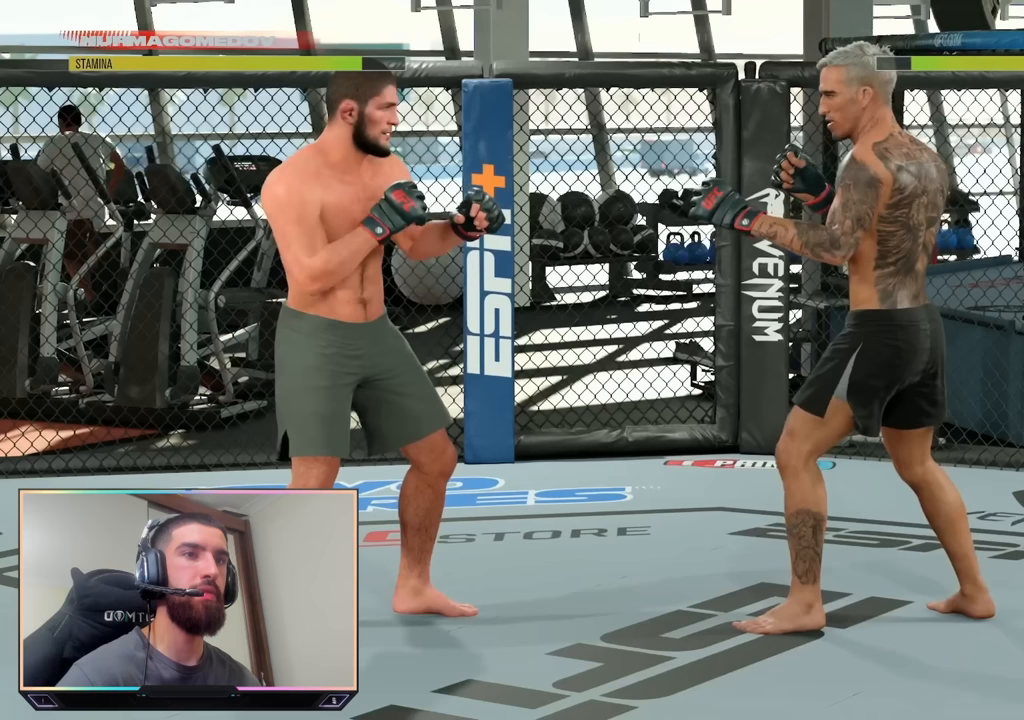
{"buttons": [], "left_stick": "down-right", "right_stick": "center", "events": []}
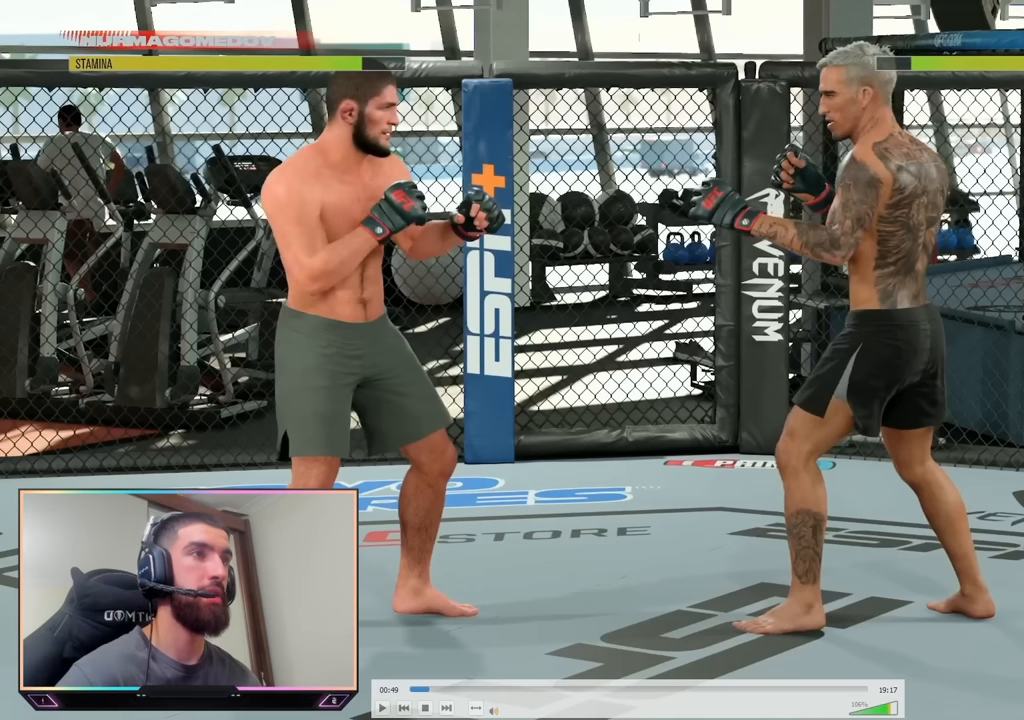
{"buttons": [], "left_stick": "down-right", "right_stick": "center", "events": []}
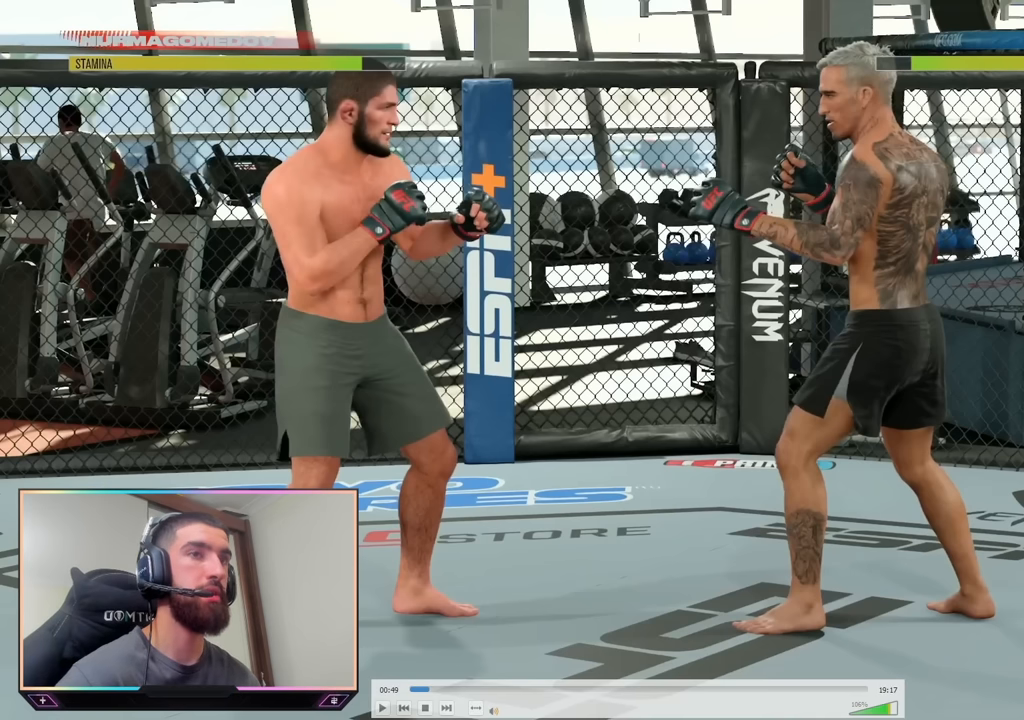
{"buttons": [], "left_stick": "down-right", "right_stick": "center", "events": []}
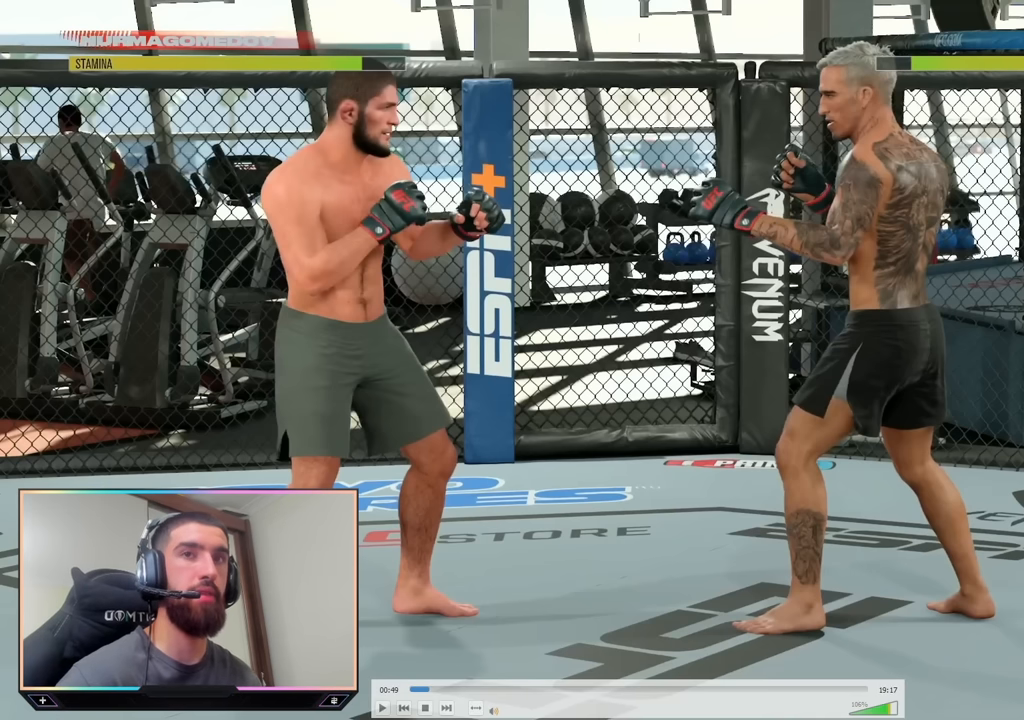
{"buttons": [], "left_stick": "down-right", "right_stick": "center", "events": []}
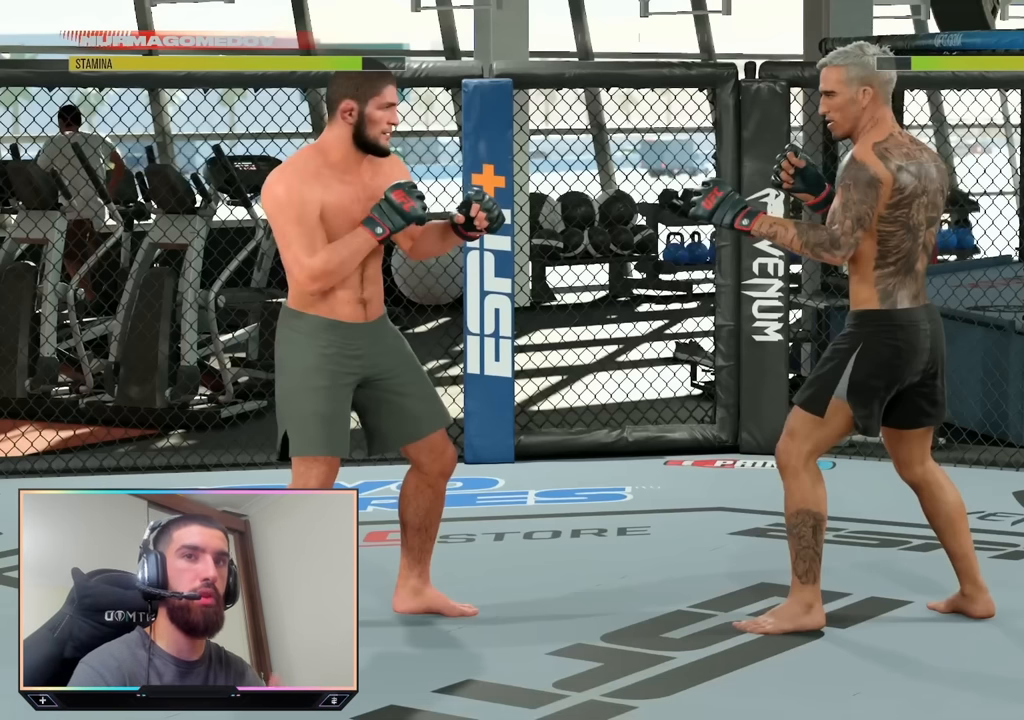
{"buttons": [], "left_stick": "down-right", "right_stick": "center", "events": []}
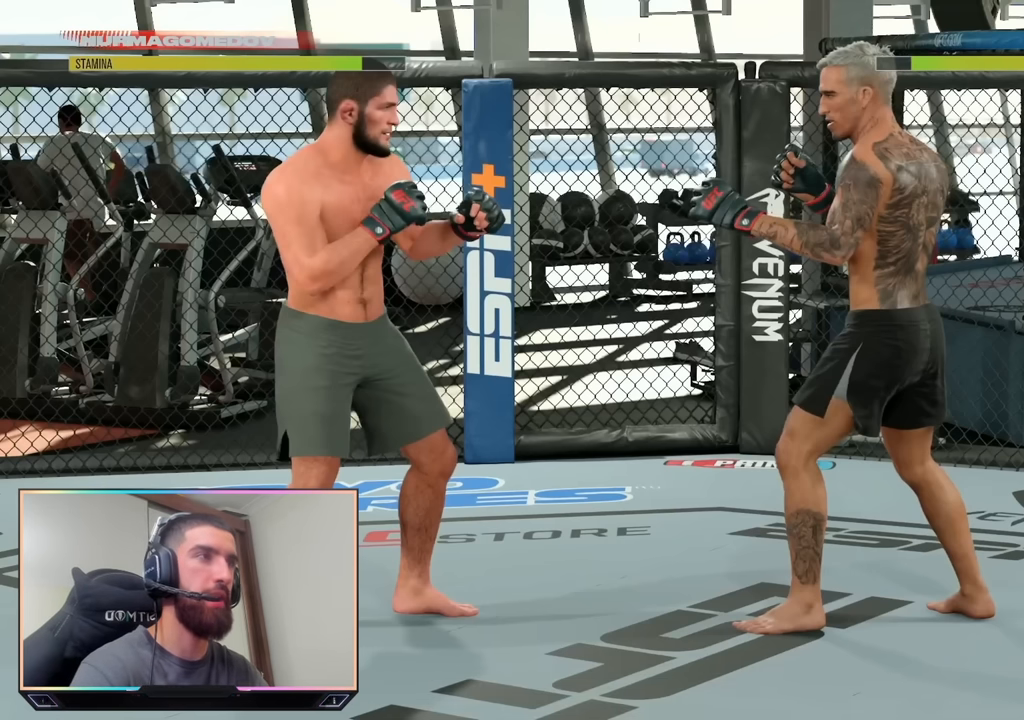
{"buttons": [], "left_stick": "down-right", "right_stick": "center", "events": []}
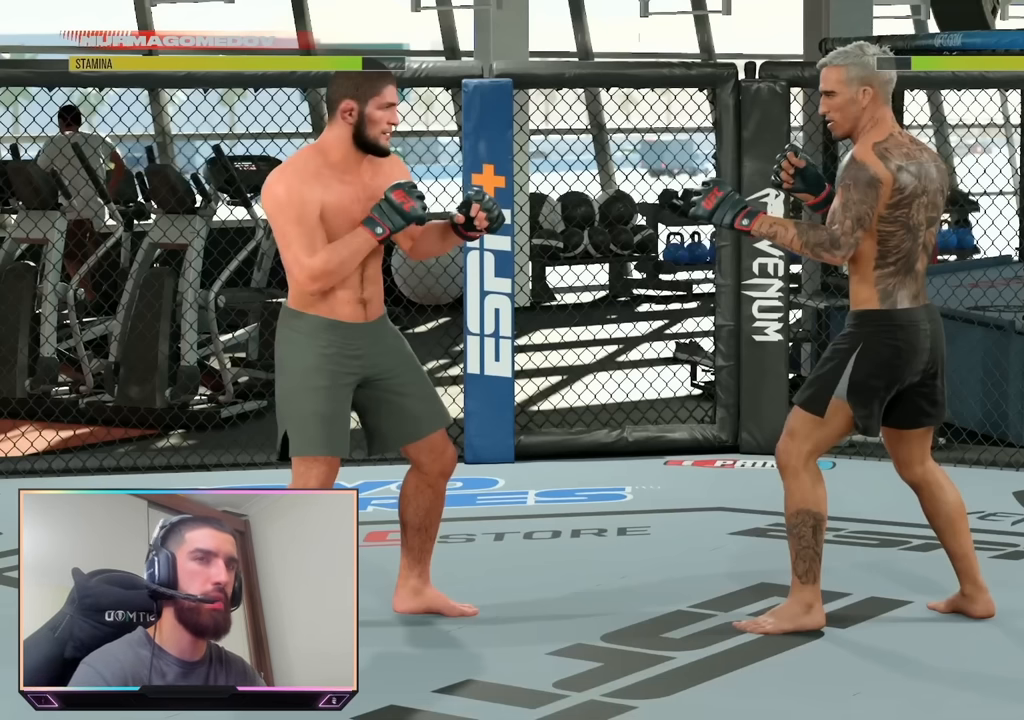
{"buttons": [], "left_stick": "down-right", "right_stick": "center", "events": []}
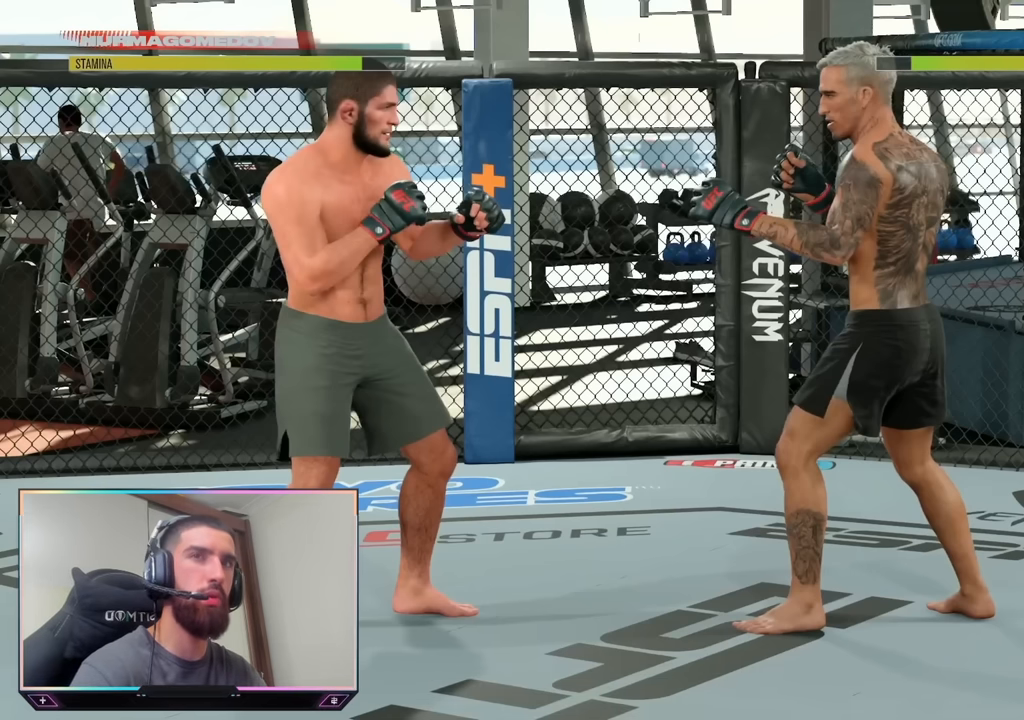
{"buttons": [], "left_stick": "down-right", "right_stick": "center", "events": []}
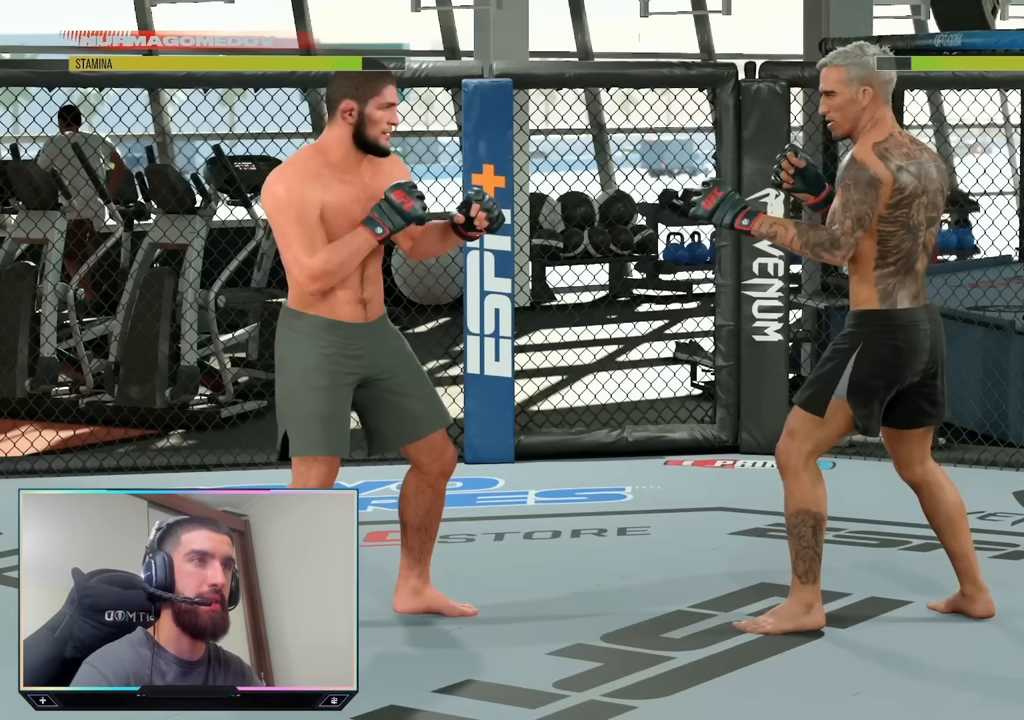
{"buttons": [], "left_stick": "down-right", "right_stick": "center", "events": []}
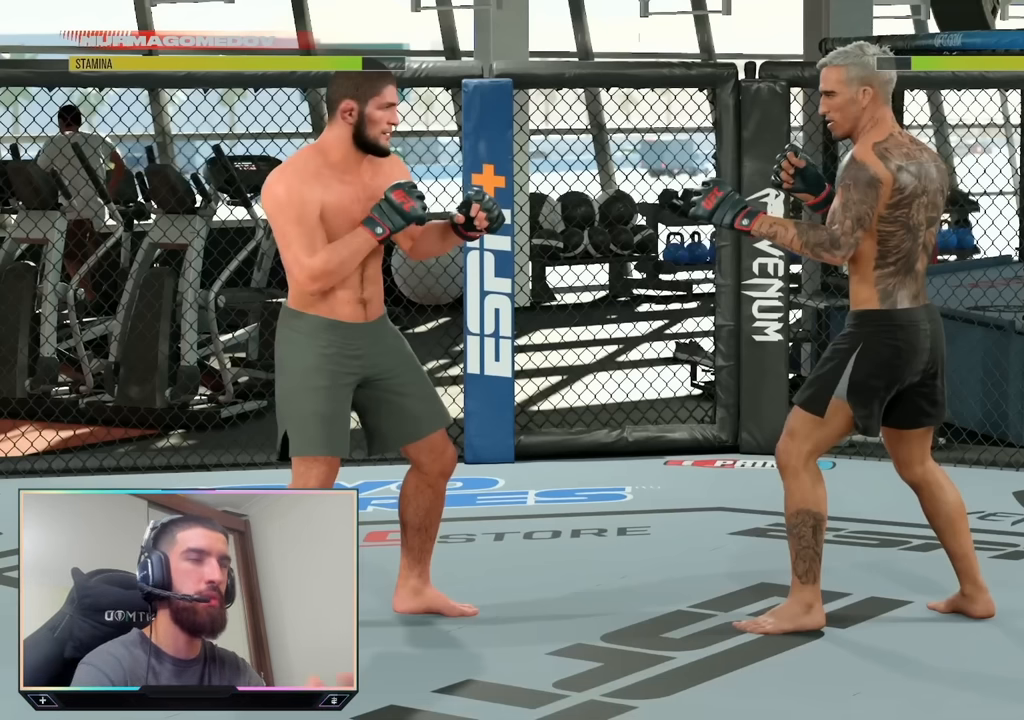
{"buttons": [], "left_stick": "down-right", "right_stick": "center", "events": []}
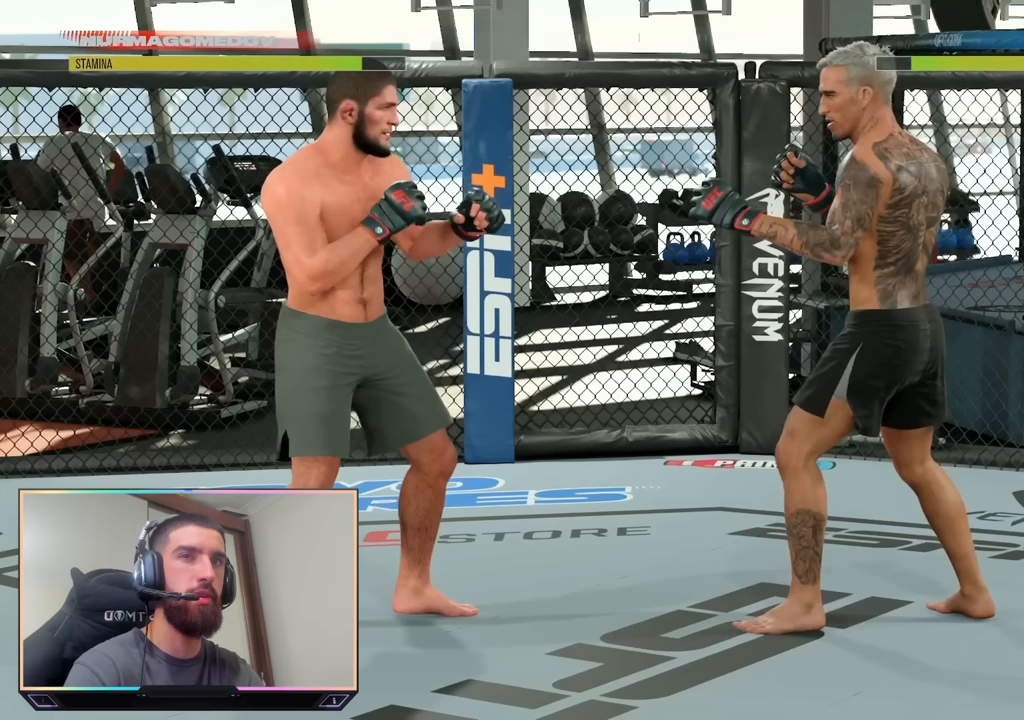
{"buttons": [], "left_stick": "down-right", "right_stick": "center", "events": []}
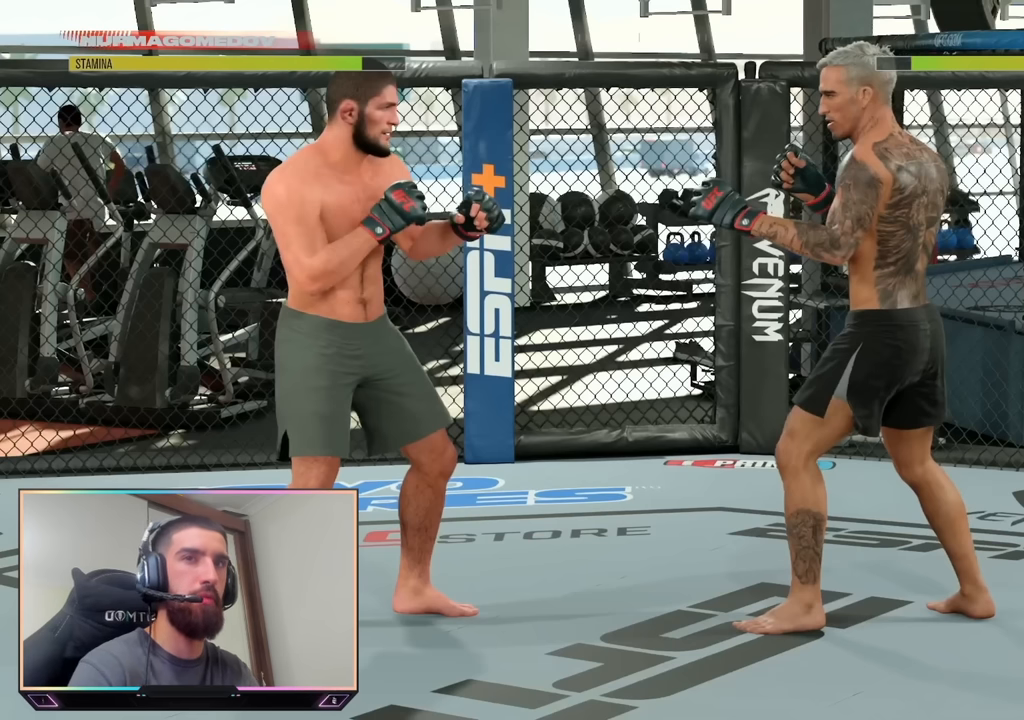
{"buttons": [], "left_stick": "down-right", "right_stick": "center", "events": []}
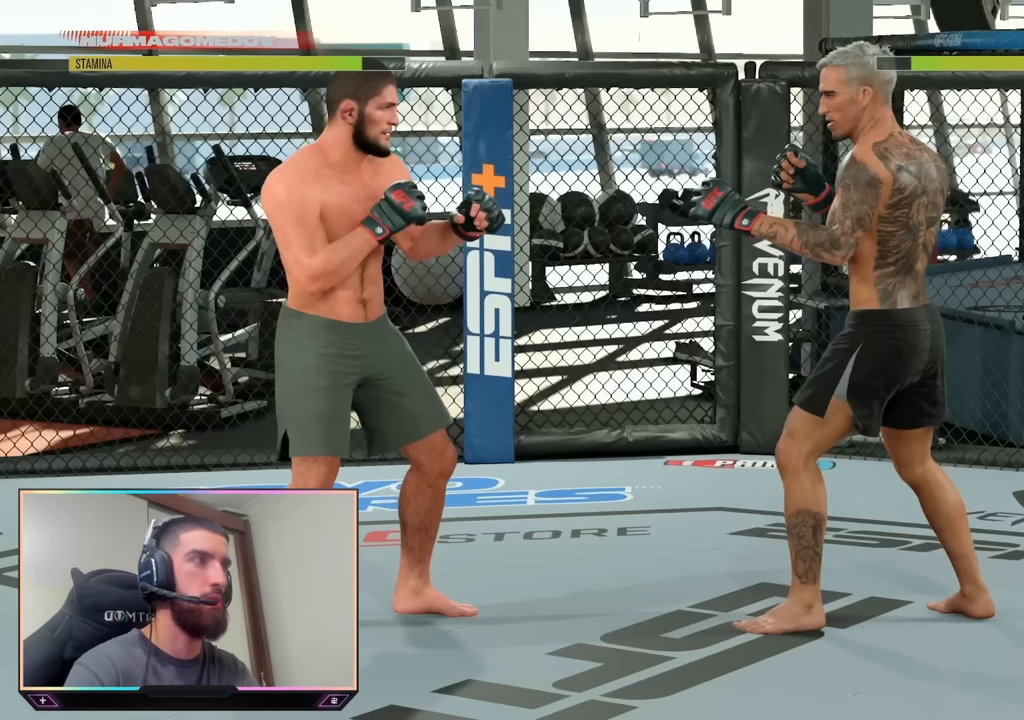
{"buttons": [], "left_stick": "down-right", "right_stick": "center", "events": []}
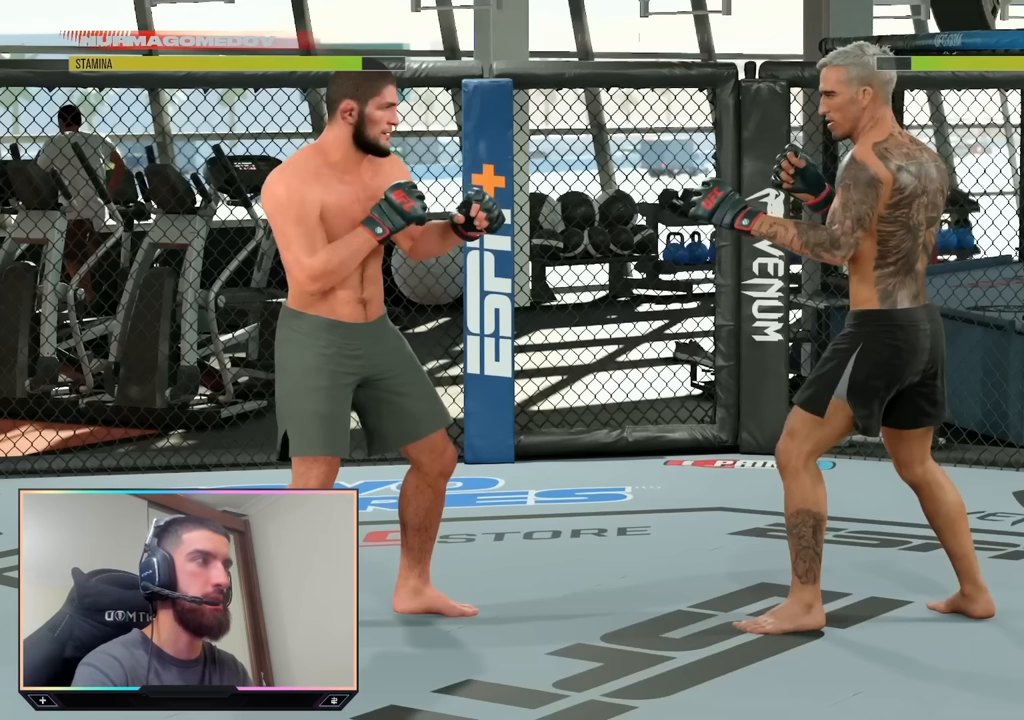
{"buttons": [], "left_stick": "down-right", "right_stick": "center", "events": []}
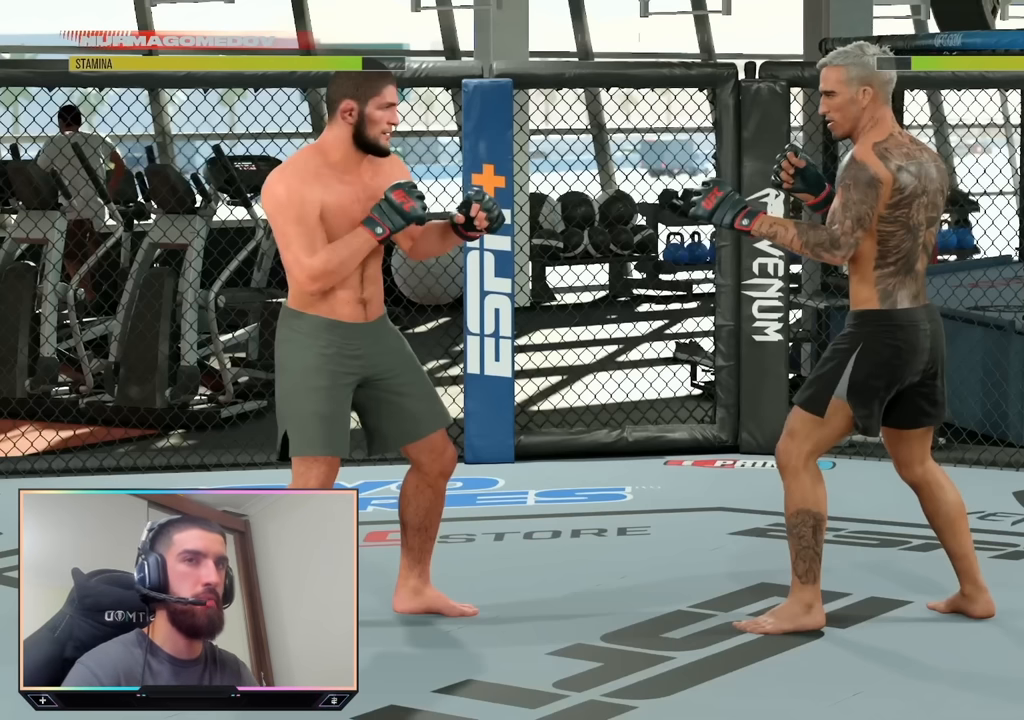
{"buttons": [], "left_stick": "down-right", "right_stick": "center", "events": []}
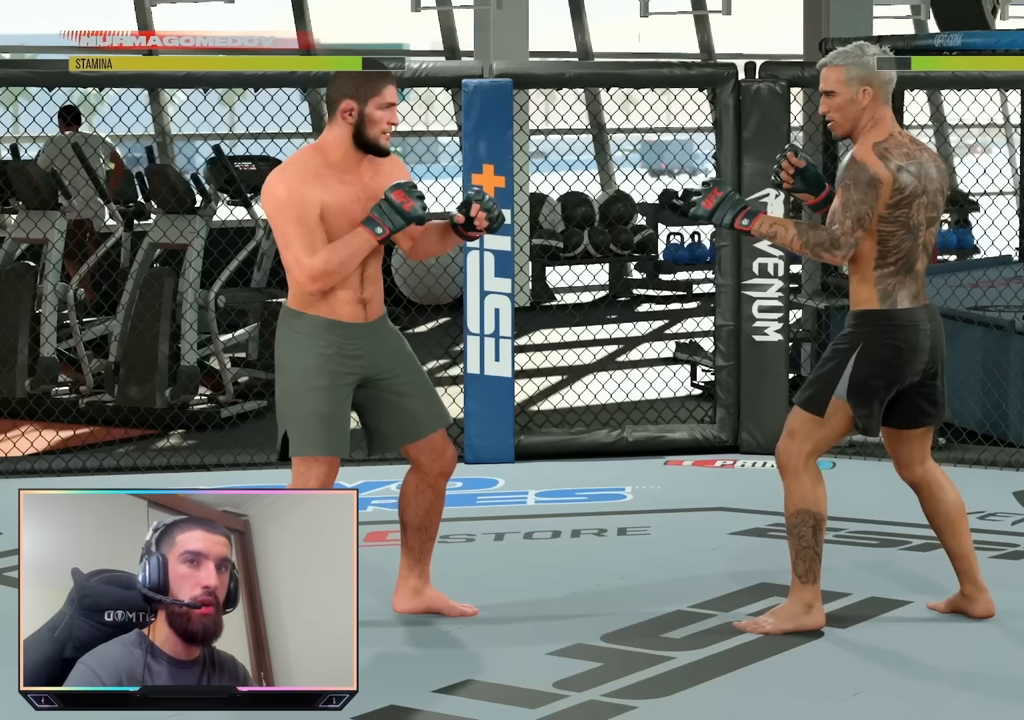
{"buttons": [], "left_stick": "down-right", "right_stick": "center", "events": []}
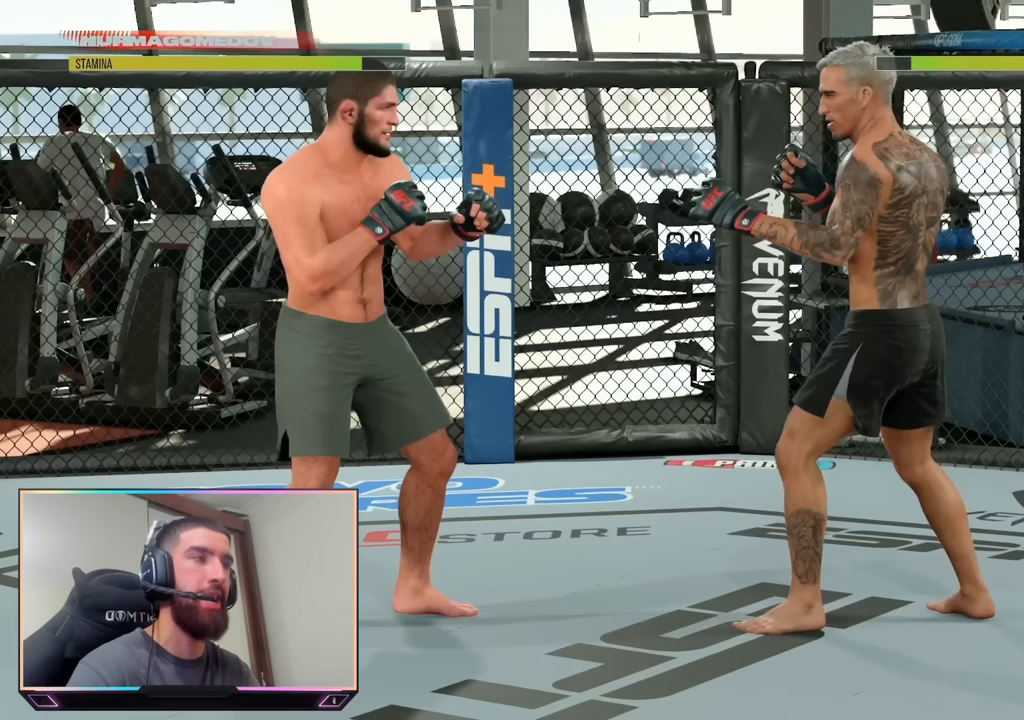
{"buttons": [], "left_stick": "down-right", "right_stick": "center", "events": []}
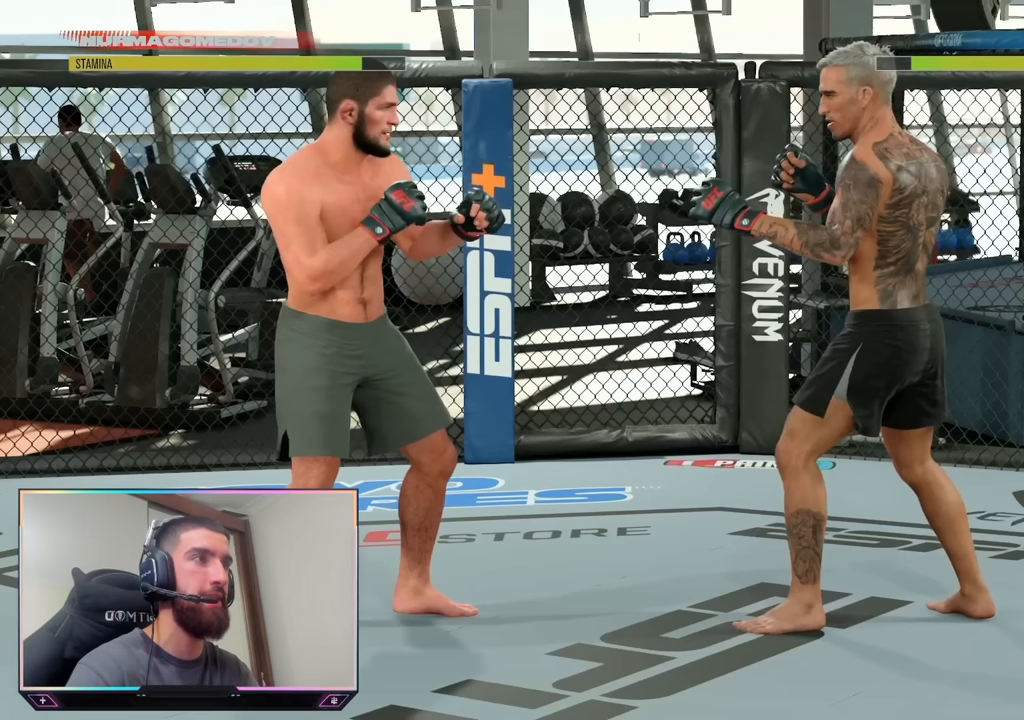
{"buttons": [], "left_stick": "down-right", "right_stick": "center", "events": []}
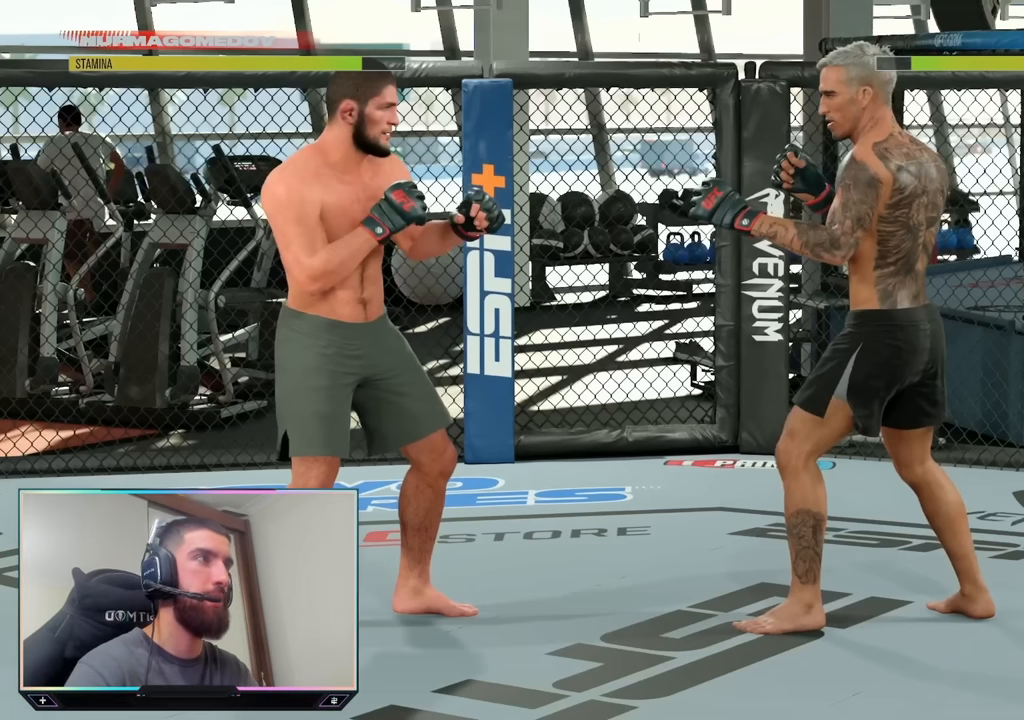
{"buttons": [], "left_stick": "down-right", "right_stick": "center", "events": []}
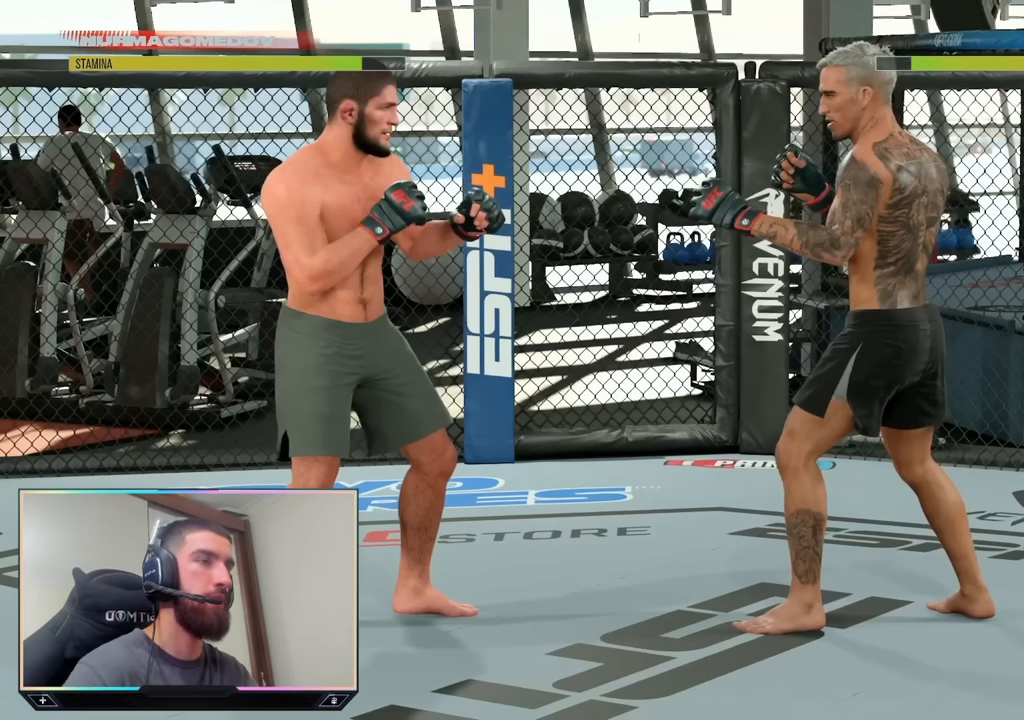
{"buttons": [], "left_stick": "down-right", "right_stick": "center", "events": []}